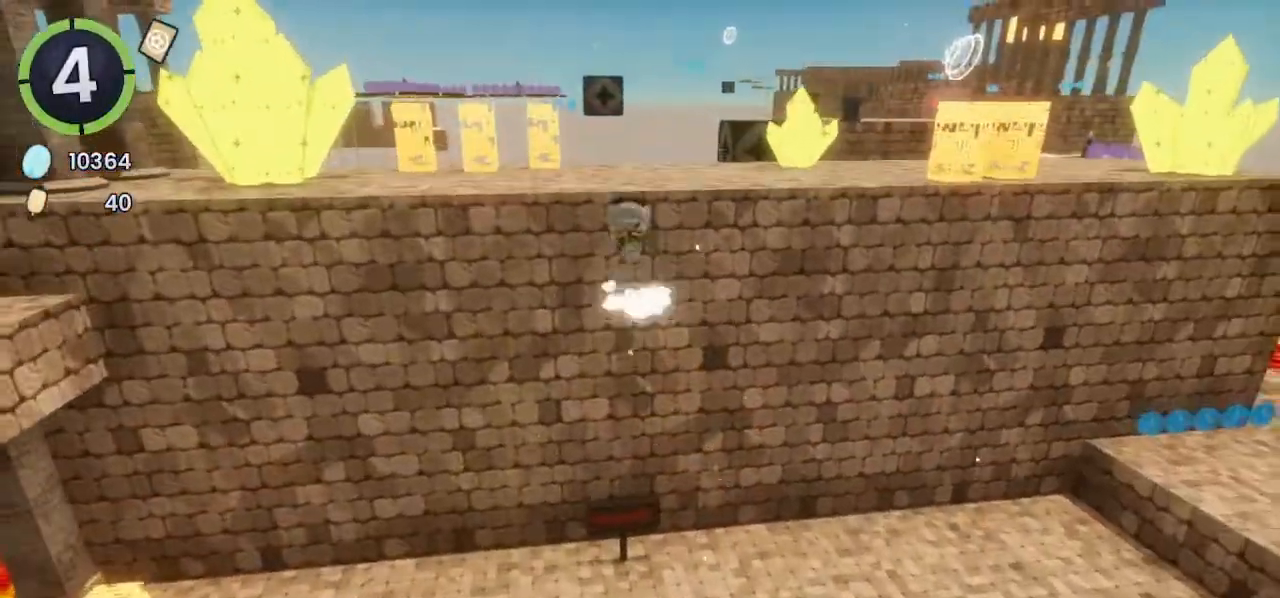
Gameplay with a controller (PlayStation layout); each line is a JSON object with the inputs held at the frame after it. "events" lists button and stick changes between this image and that frame as [ms after this image, input, new state], when the widget could be followed in between.
{"buttons": ["SQUARE"], "left_stick": "up", "right_stick": "center", "events": [[167, "CROSS", "up"], [500, "SQUARE", "down"]]}
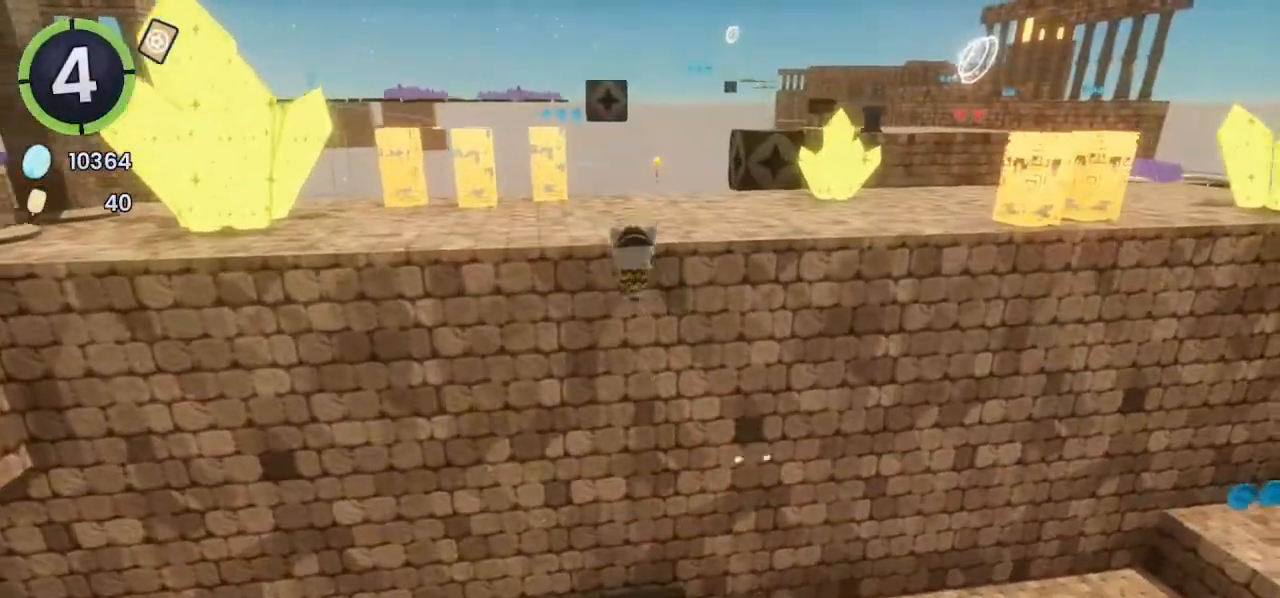
{"buttons": [], "left_stick": "up", "right_stick": "center", "events": [[67, "SQUARE", "up"], [200, "R2", "down"], [200, "right_stick", "right"], [300, "right_stick", "center"], [467, "R2", "up"]]}
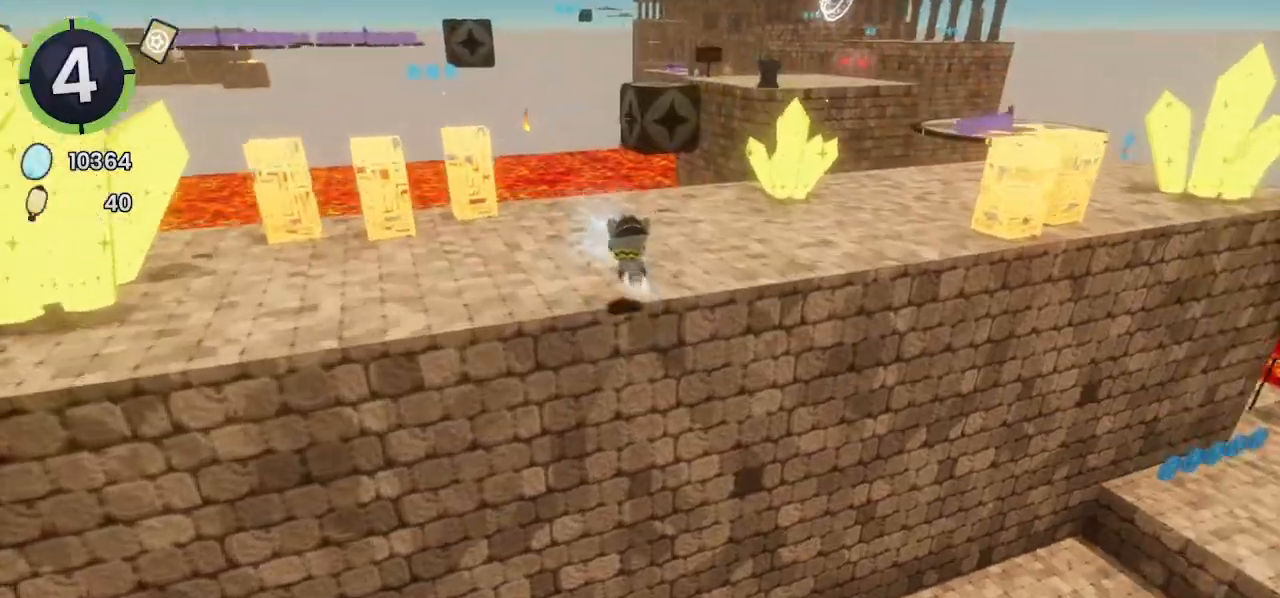
{"buttons": [], "left_stick": "up-right", "right_stick": "center", "events": [[133, "left_stick", "up-right"], [133, "right_stick", "right"], [267, "right_stick", "center"], [367, "CROSS", "down"], [367, "R2", "down"], [467, "CROSS", "up"], [467, "R2", "up"]]}
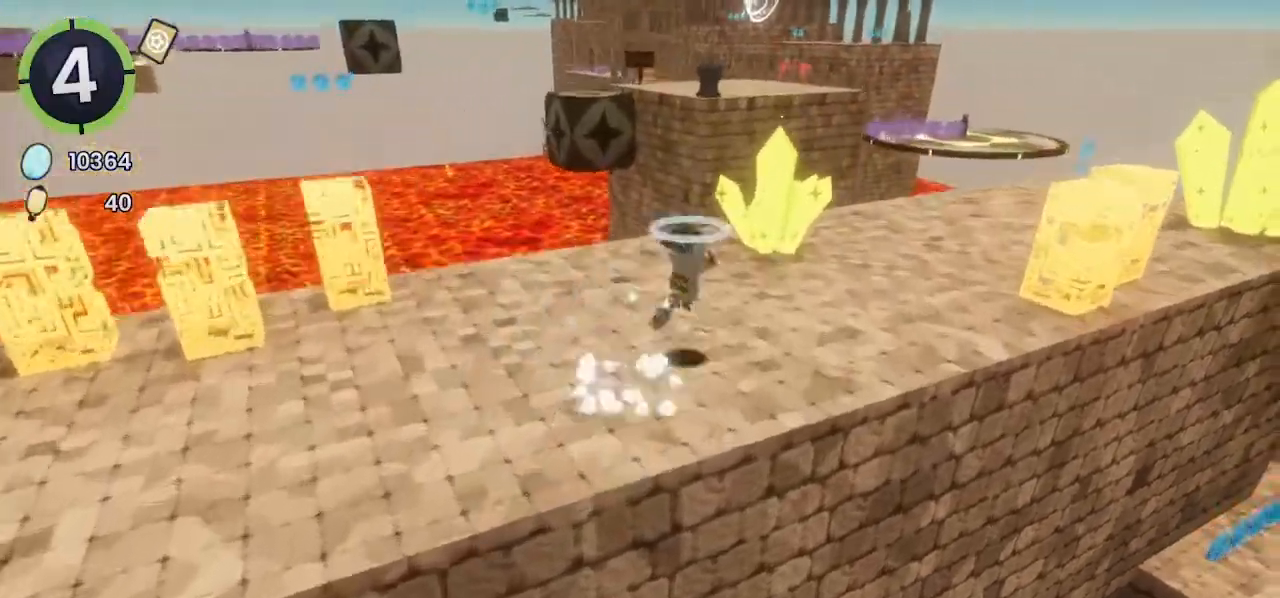
{"buttons": ["CROSS"], "left_stick": "up-right", "right_stick": "center", "events": [[467, "CROSS", "down"]]}
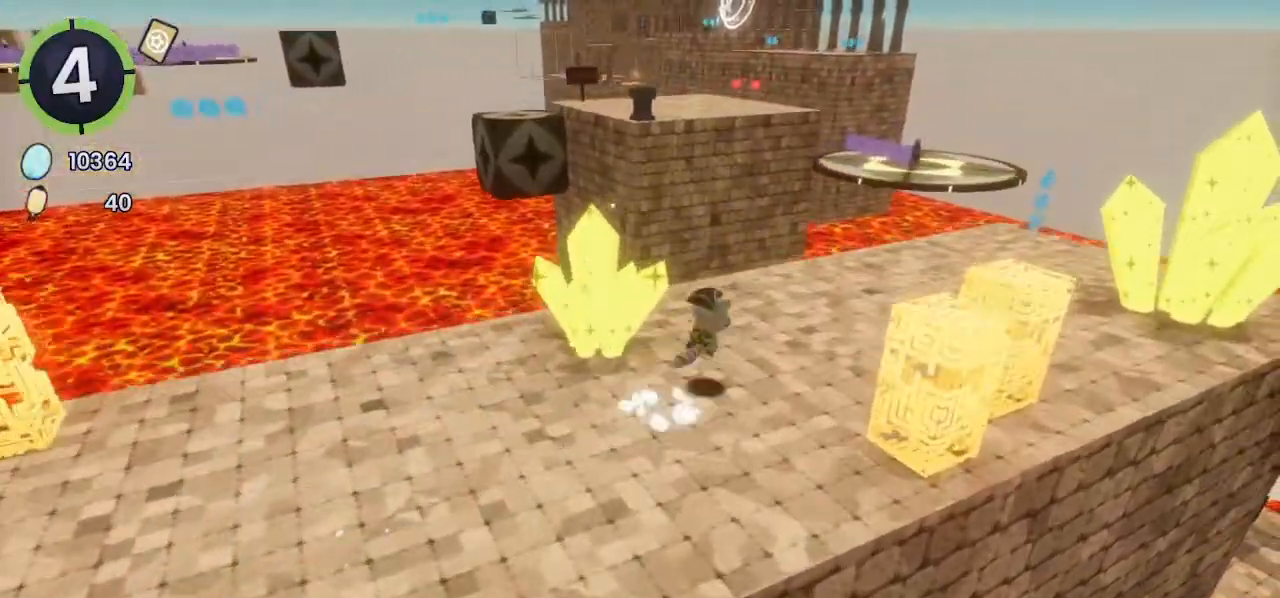
{"buttons": [], "left_stick": "up-right", "right_stick": "center", "events": [[33, "CROSS", "up"], [100, "right_stick", "left"], [367, "right_stick", "center"]]}
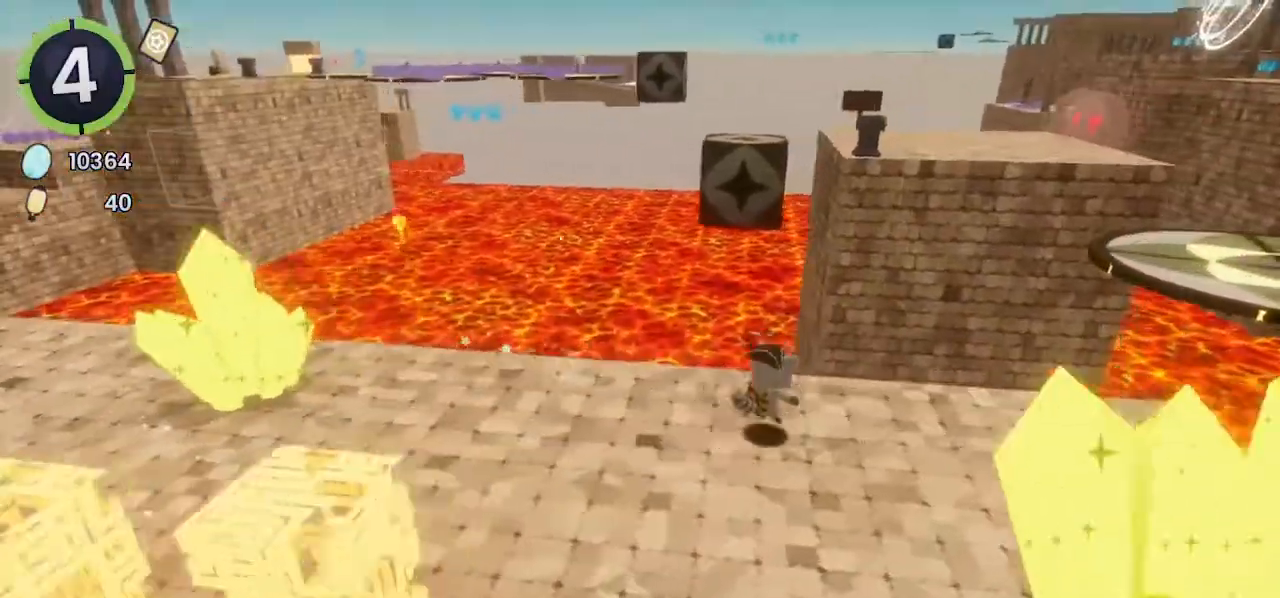
{"buttons": [], "left_stick": "up-right", "right_stick": "center", "events": [[67, "CROSS", "down"], [400, "CROSS", "up"]]}
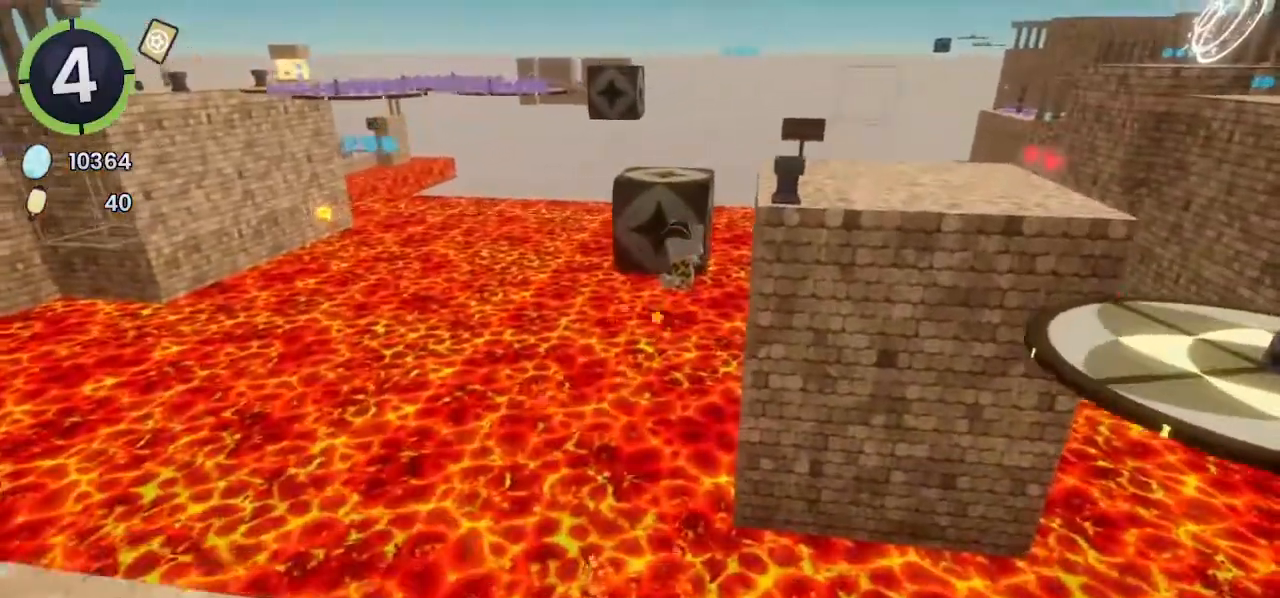
{"buttons": ["CROSS"], "left_stick": "up-right", "right_stick": "center"}
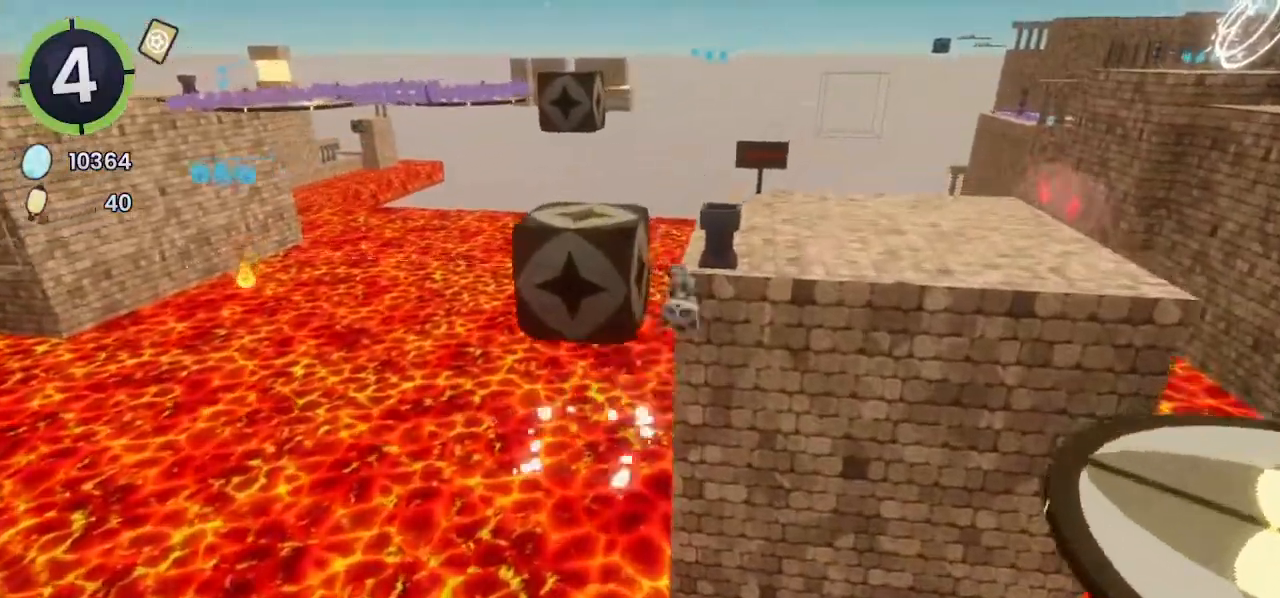
{"buttons": [], "left_stick": "up-right", "right_stick": "right", "events": [[100, "CROSS", "up"], [500, "right_stick", "right"]]}
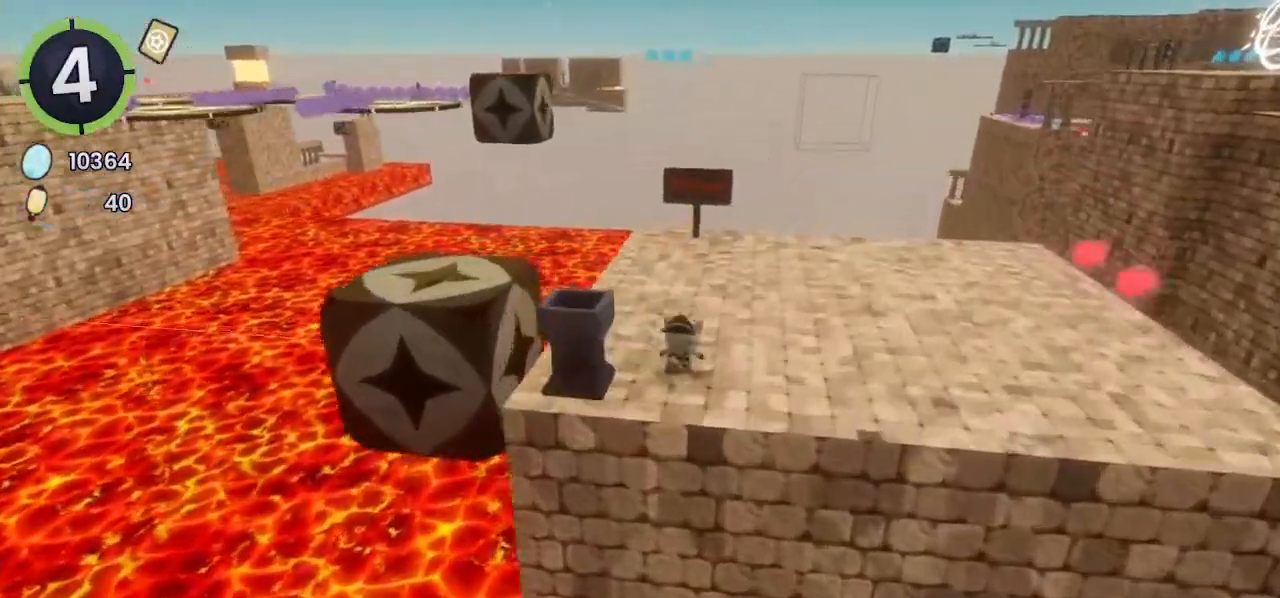
{"buttons": ["DPAD_UP", "DPAD_RIGHT"], "left_stick": "center", "right_stick": "center", "events": [[100, "right_stick", "center"], [167, "right_stick", "right"], [200, "left_stick", "center"], [267, "right_stick", "center"], [500, "DPAD_RIGHT", "down"], [500, "DPAD_UP", "down"]]}
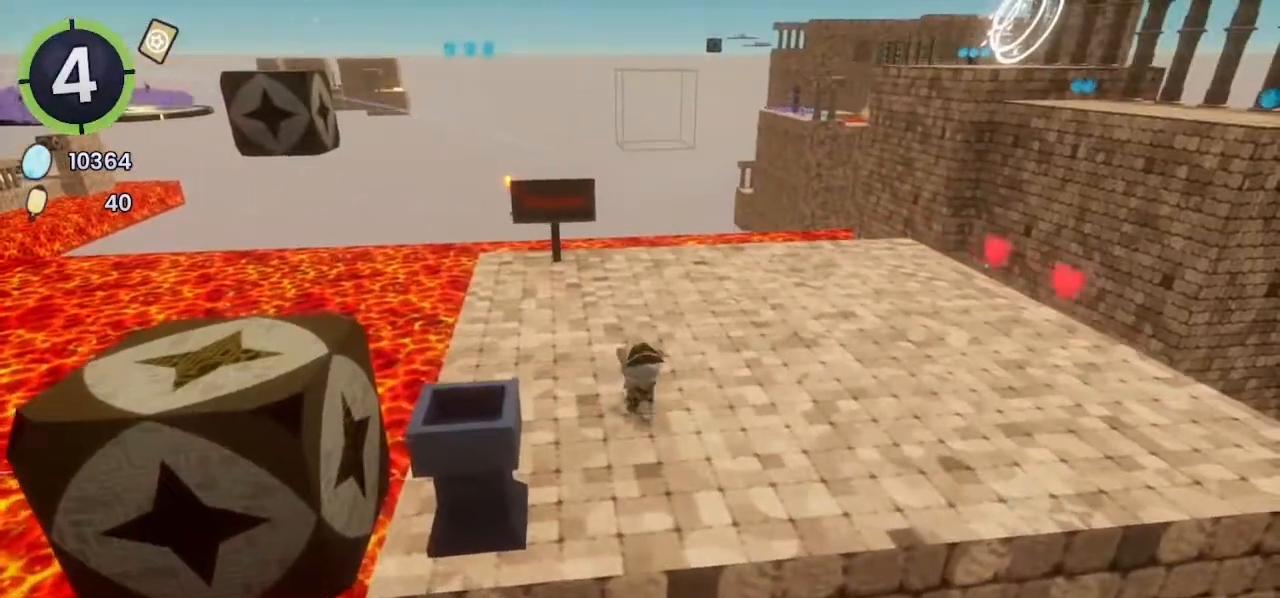
{"buttons": ["DPAD_UP", "DPAD_RIGHT"], "left_stick": "center", "right_stick": "center", "events": [[233, "DPAD_UP", "up"], [367, "DPAD_UP", "down"], [433, "CROSS", "down"], [433, "R2", "down"], [467, "R2", "up"], [500, "CROSS", "up"]]}
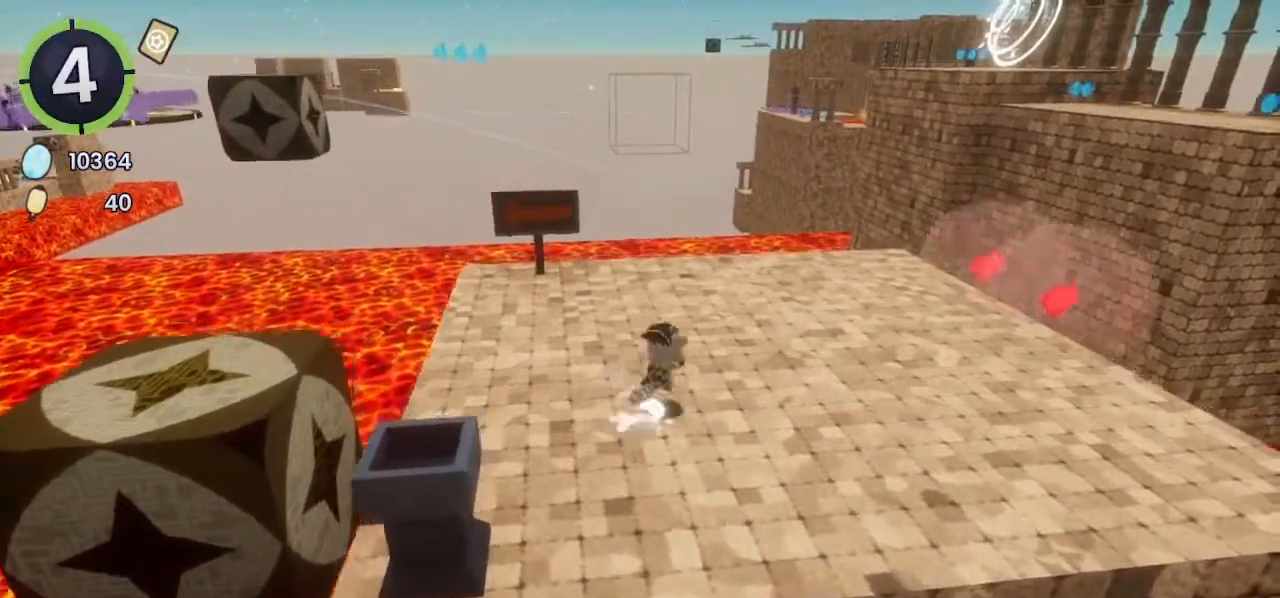
{"buttons": ["DPAD_DOWN", "DPAD_LEFT"], "left_stick": "center", "right_stick": "center"}
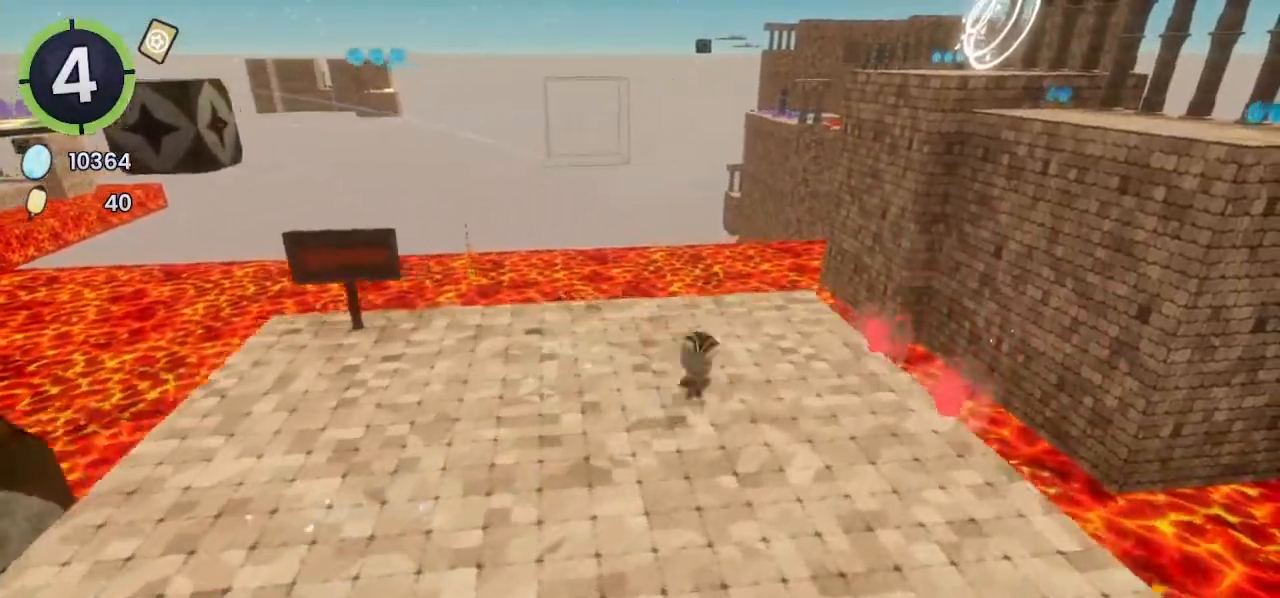
{"buttons": ["DPAD_UP", "DPAD_RIGHT"], "left_stick": "center", "right_stick": "center", "events": [[33, "DPAD_DOWN", "up"], [33, "DPAD_LEFT", "up"], [400, "DPAD_RIGHT", "down"], [400, "DPAD_UP", "down"]]}
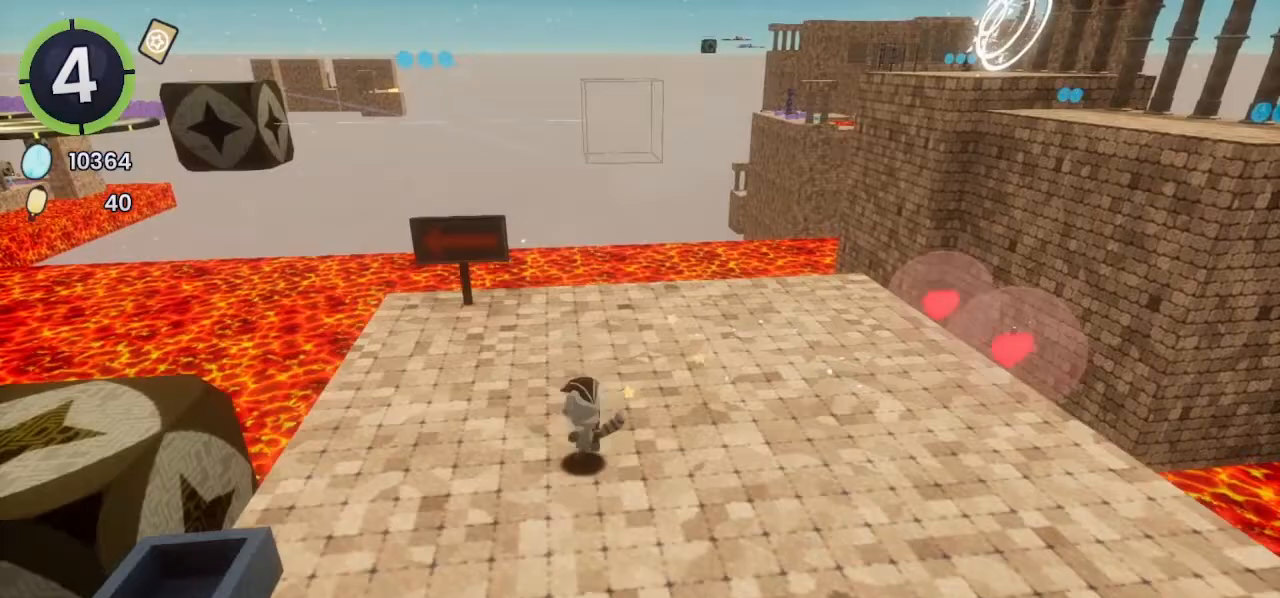
{"buttons": ["DPAD_DOWN", "DPAD_LEFT"], "left_stick": "center", "right_stick": "center", "events": [[67, "DPAD_RIGHT", "up"], [133, "DPAD_RIGHT", "down"], [267, "DPAD_RIGHT", "up"], [267, "DPAD_UP", "up"], [367, "DPAD_DOWN", "down"], [367, "DPAD_LEFT", "down"]]}
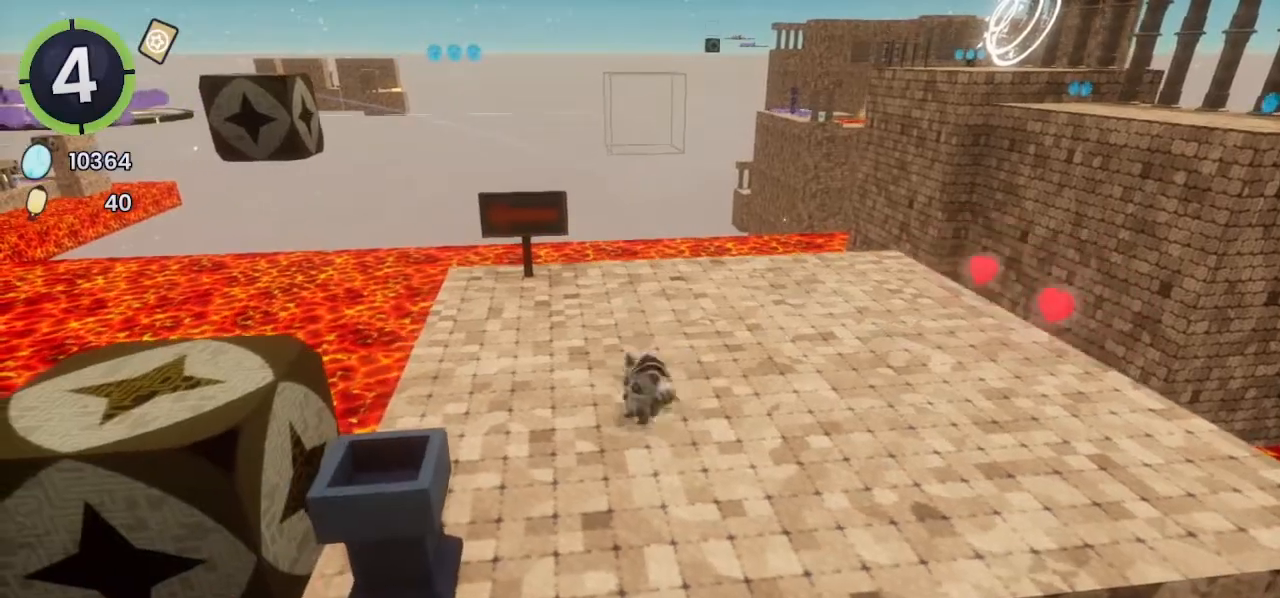
{"buttons": [], "left_stick": "center", "right_stick": "center"}
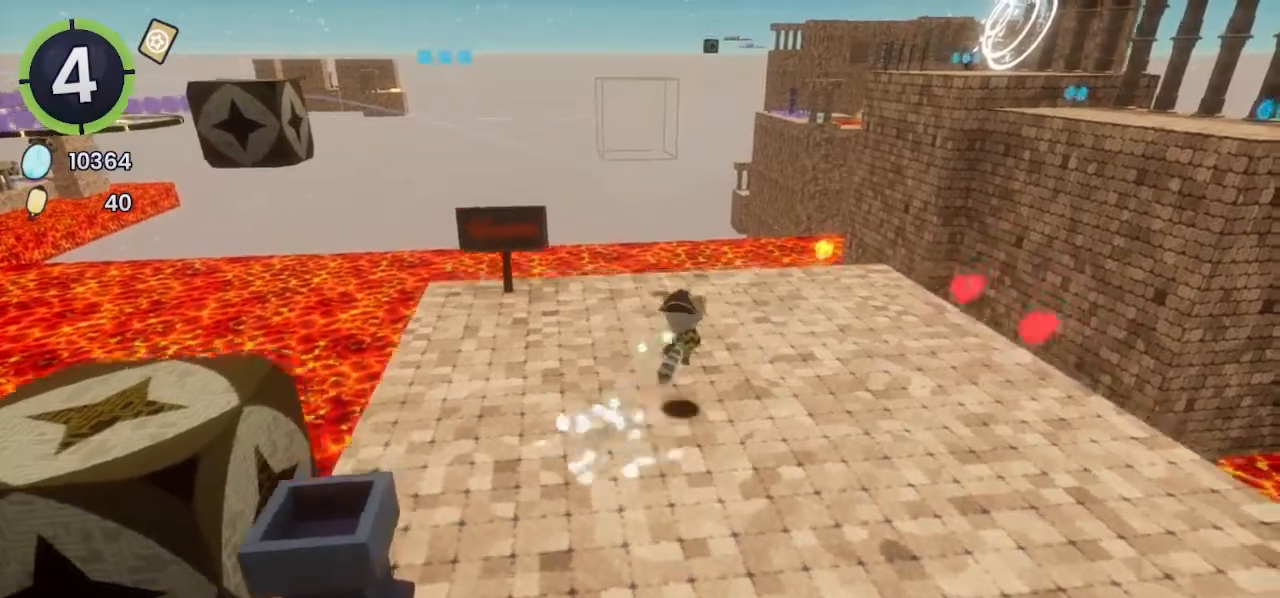
{"buttons": [], "left_stick": "center", "right_stick": "center", "events": [[333, "DPAD_DOWN", "down"], [333, "DPAD_LEFT", "down"], [400, "DPAD_DOWN", "up"], [400, "DPAD_LEFT", "up"]]}
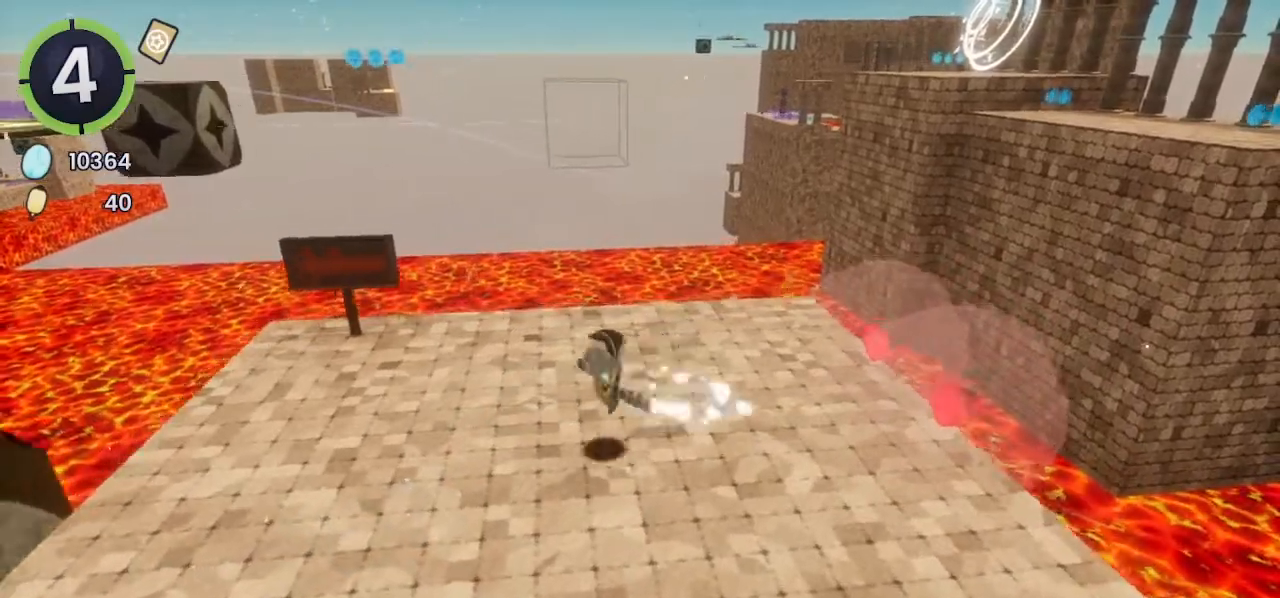
{"buttons": ["DPAD_UP", "DPAD_RIGHT"], "left_stick": "center", "right_stick": "center", "events": [[300, "DPAD_RIGHT", "down"], [300, "DPAD_UP", "down"]]}
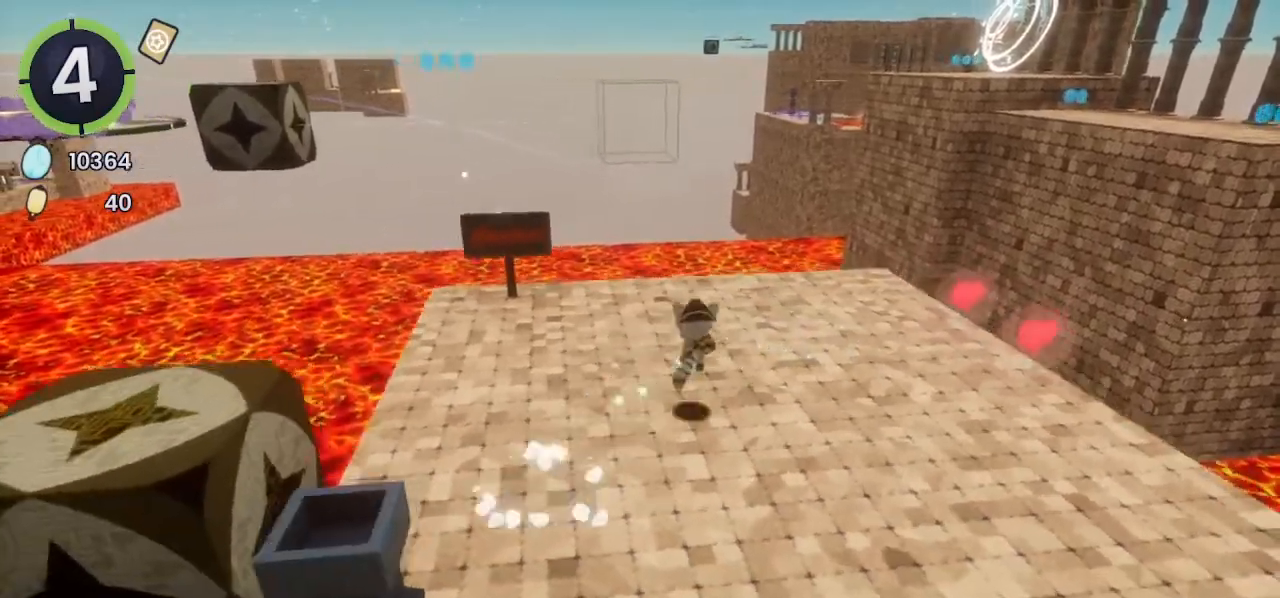
{"buttons": ["CROSS", "DPAD_UP", "DPAD_RIGHT"], "left_stick": "center", "right_stick": "center", "events": [[400, "CROSS", "down"]]}
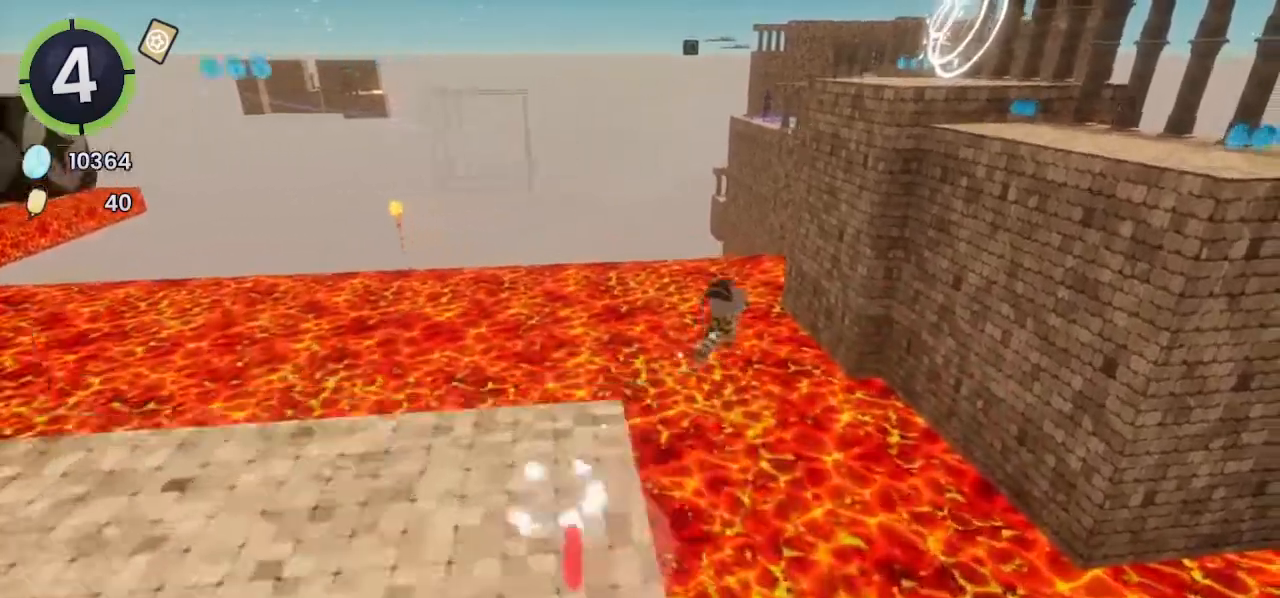
{"buttons": [], "left_stick": "right", "right_stick": "center", "events": [[33, "DPAD_RIGHT", "up"], [100, "DPAD_UP", "up"], [167, "CROSS", "up"], [200, "left_stick", "right"], [267, "right_stick", "right"], [467, "right_stick", "center"]]}
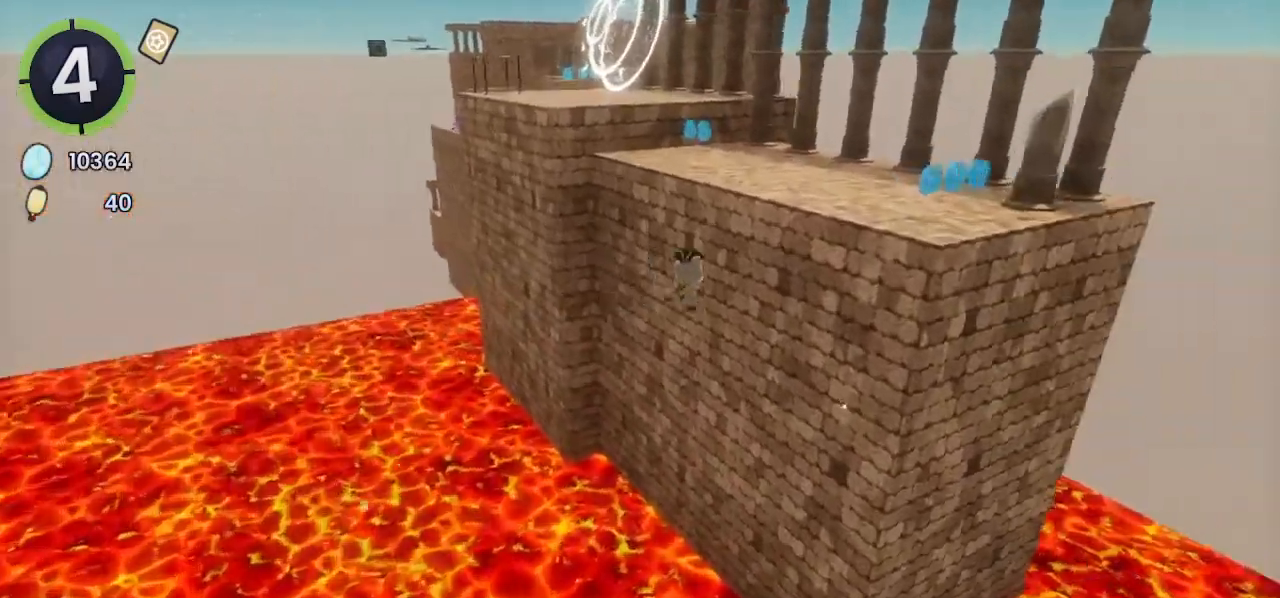
{"buttons": [], "left_stick": "down-right", "right_stick": "center", "events": [[67, "CROSS", "down"], [133, "left_stick", "down-right"], [200, "CROSS", "up"], [433, "SQUARE", "down"], [467, "SQUARE", "up"]]}
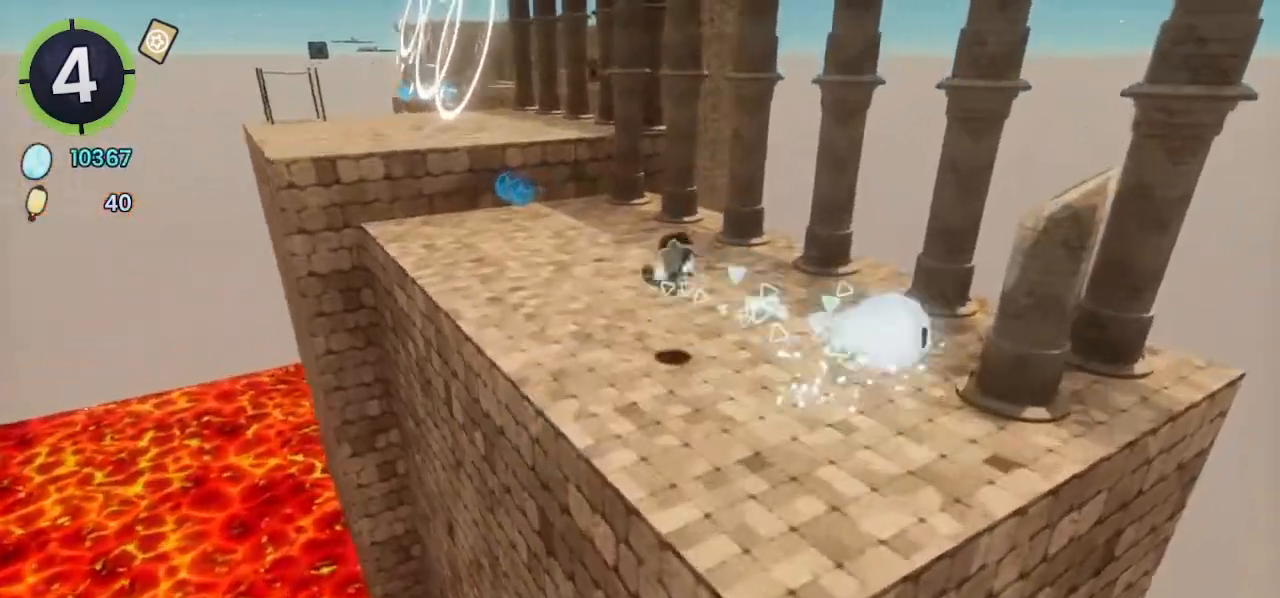
{"buttons": [], "left_stick": "down-right", "right_stick": "center", "events": [[100, "R2", "down"], [100, "left_stick", "down"], [167, "right_stick", "right"], [200, "R2", "up"], [300, "right_stick", "center"], [367, "left_stick", "down-right"]]}
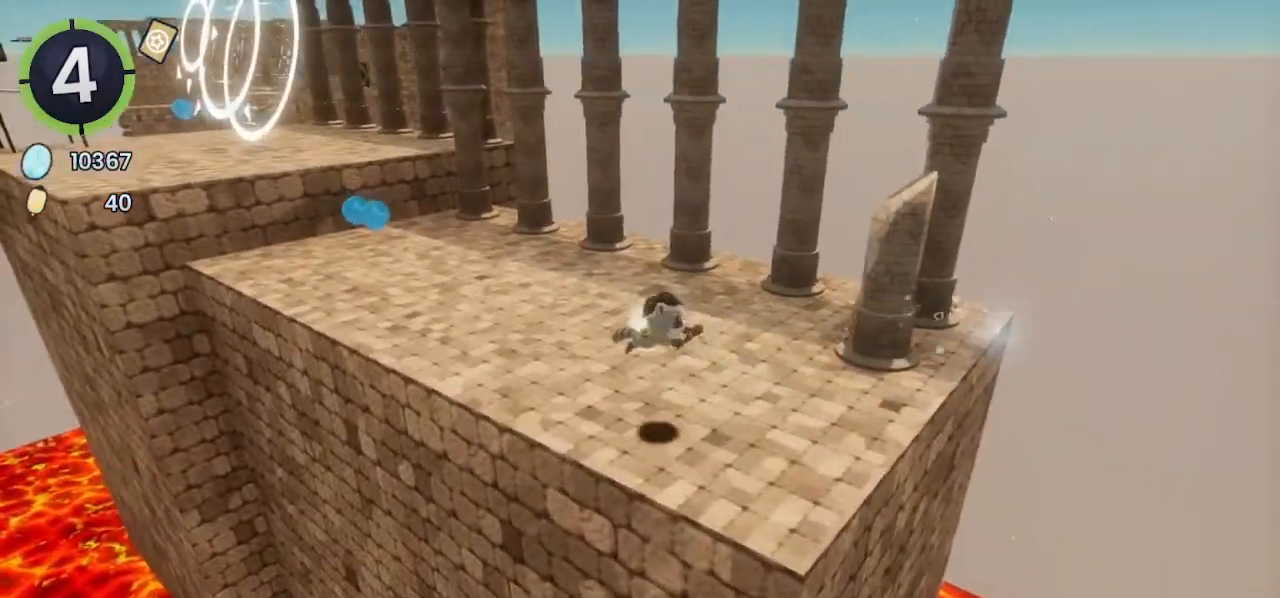
{"buttons": [], "left_stick": "center", "right_stick": "center", "events": [[167, "left_stick", "up"], [300, "left_stick", "up-right"], [333, "right_stick", "right"], [400, "left_stick", "center"], [500, "right_stick", "center"]]}